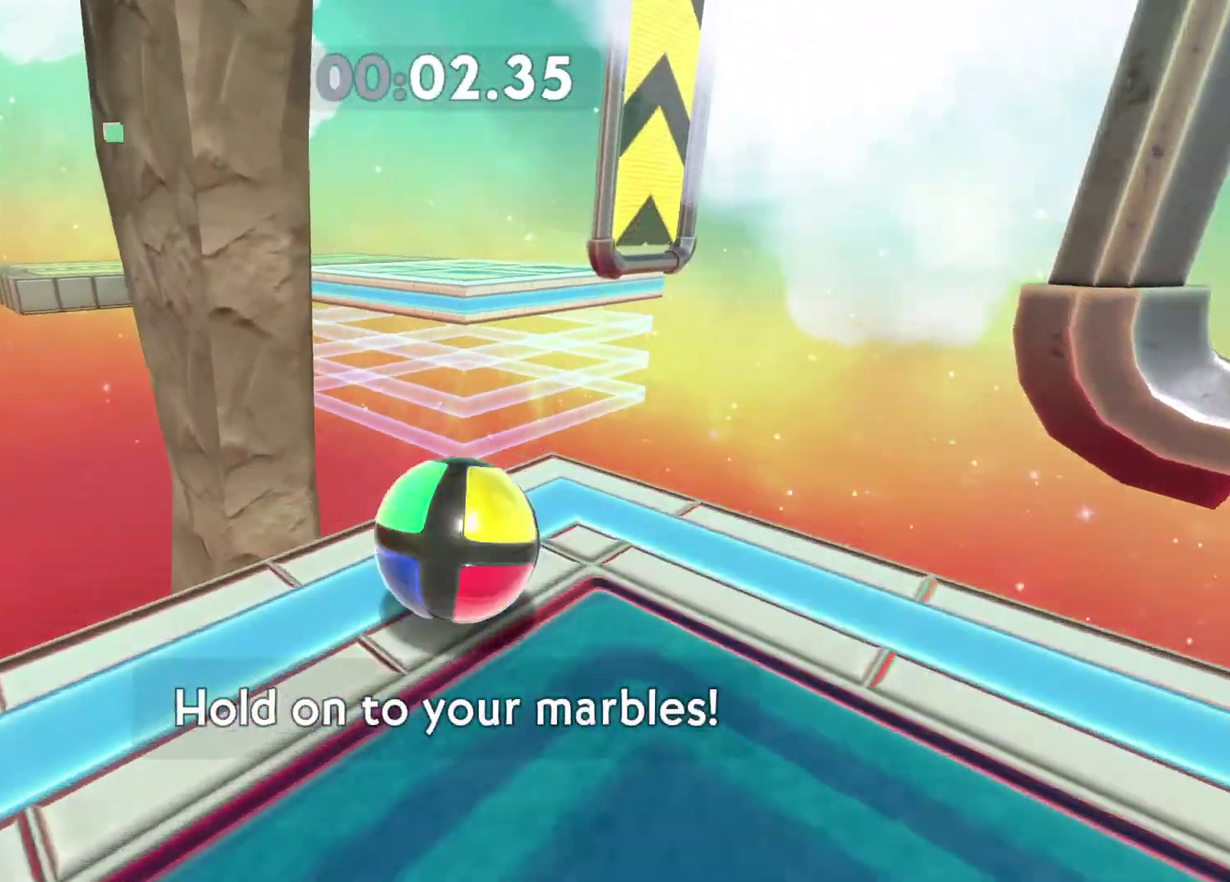
Gameplay with a controller (Xbox layout); each line is a JSON object with the inputs held at the frame after it. "events" lists button and stick changes between this image and that frame as [ms after this image, input, new state], when the widget could be followed in between.
{"buttons": [], "left_stick": "down", "right_stick": "center", "events": [[50, "A", "down"], [383, "A", "up"], [500, "left_stick", "down"]]}
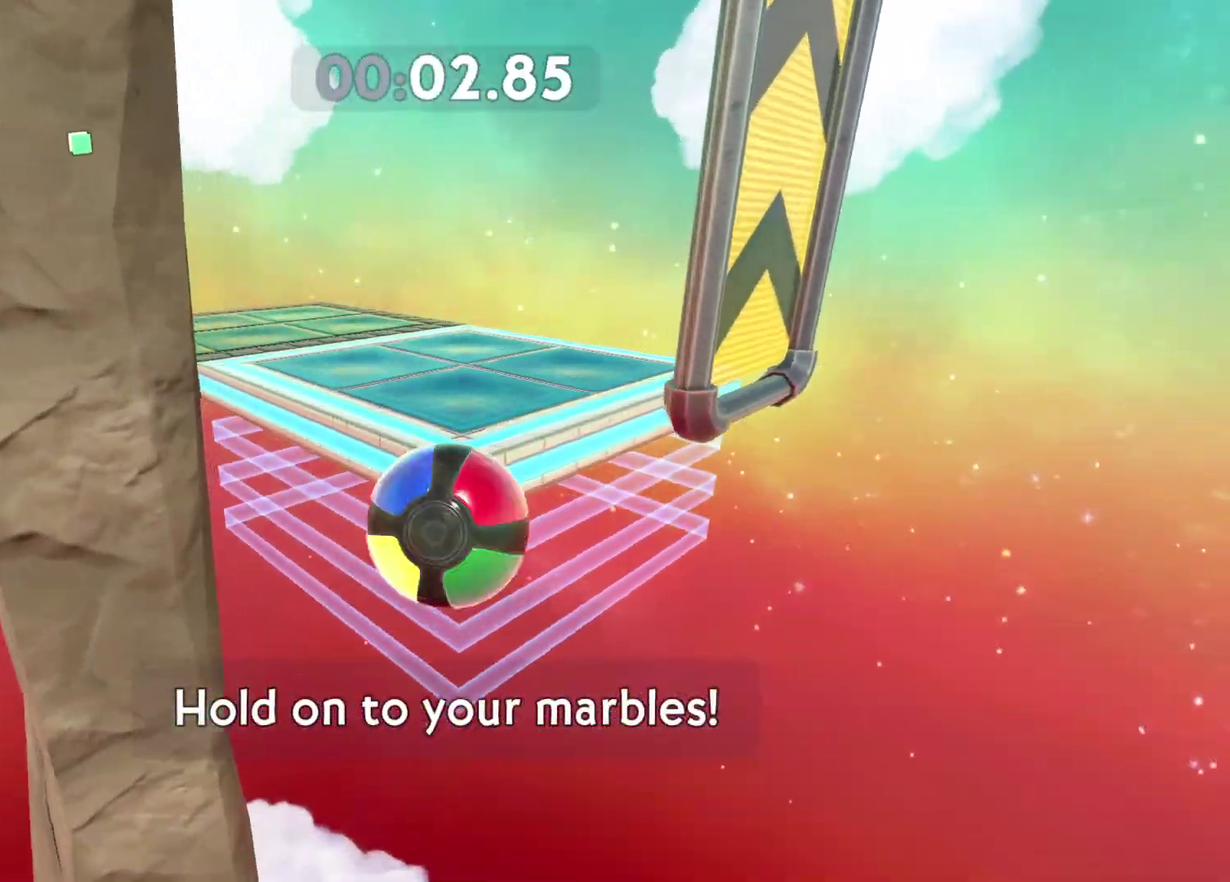
{"buttons": [], "left_stick": "down", "right_stick": "center", "events": [[83, "left_stick", "down-left"], [433, "left_stick", "down"]]}
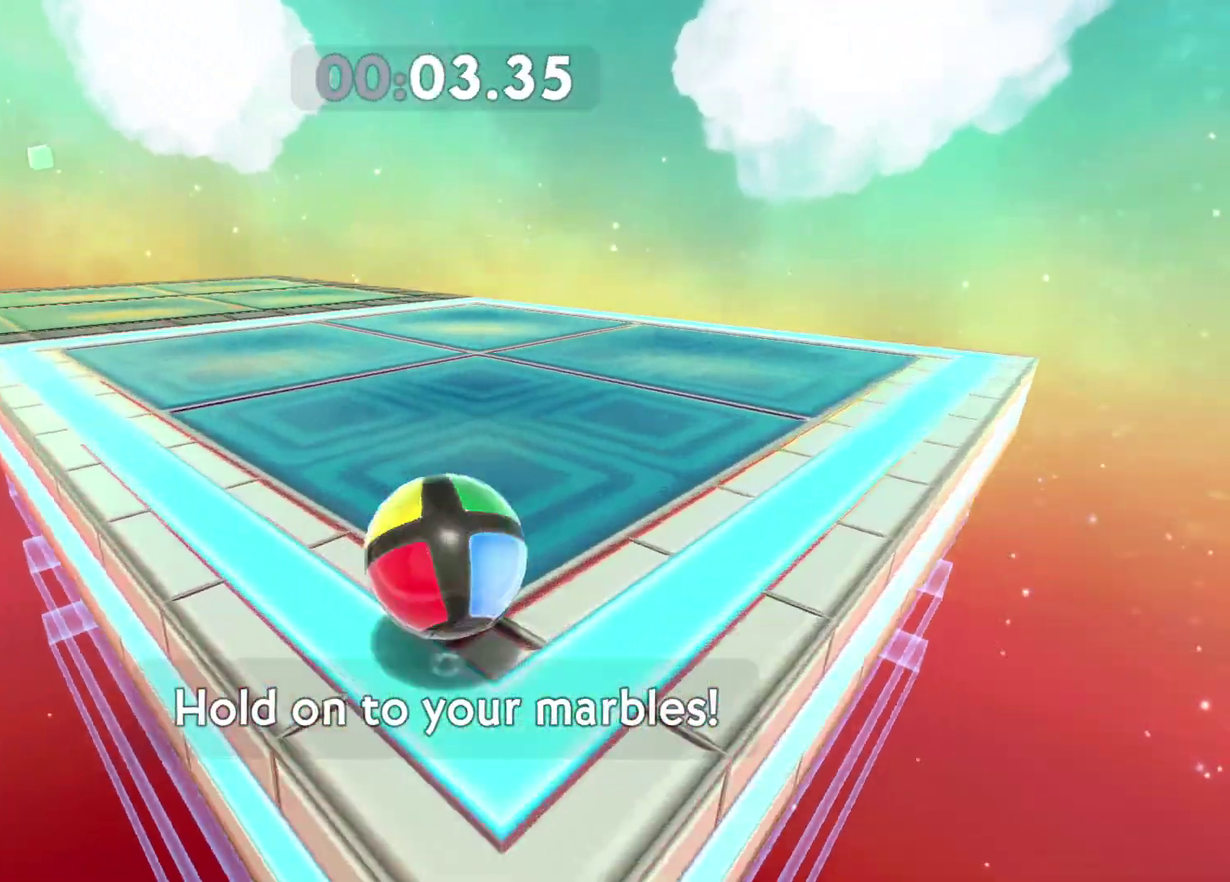
{"buttons": [], "left_stick": "down-right", "right_stick": "right", "events": [[233, "right_stick", "right"], [483, "left_stick", "down-right"]]}
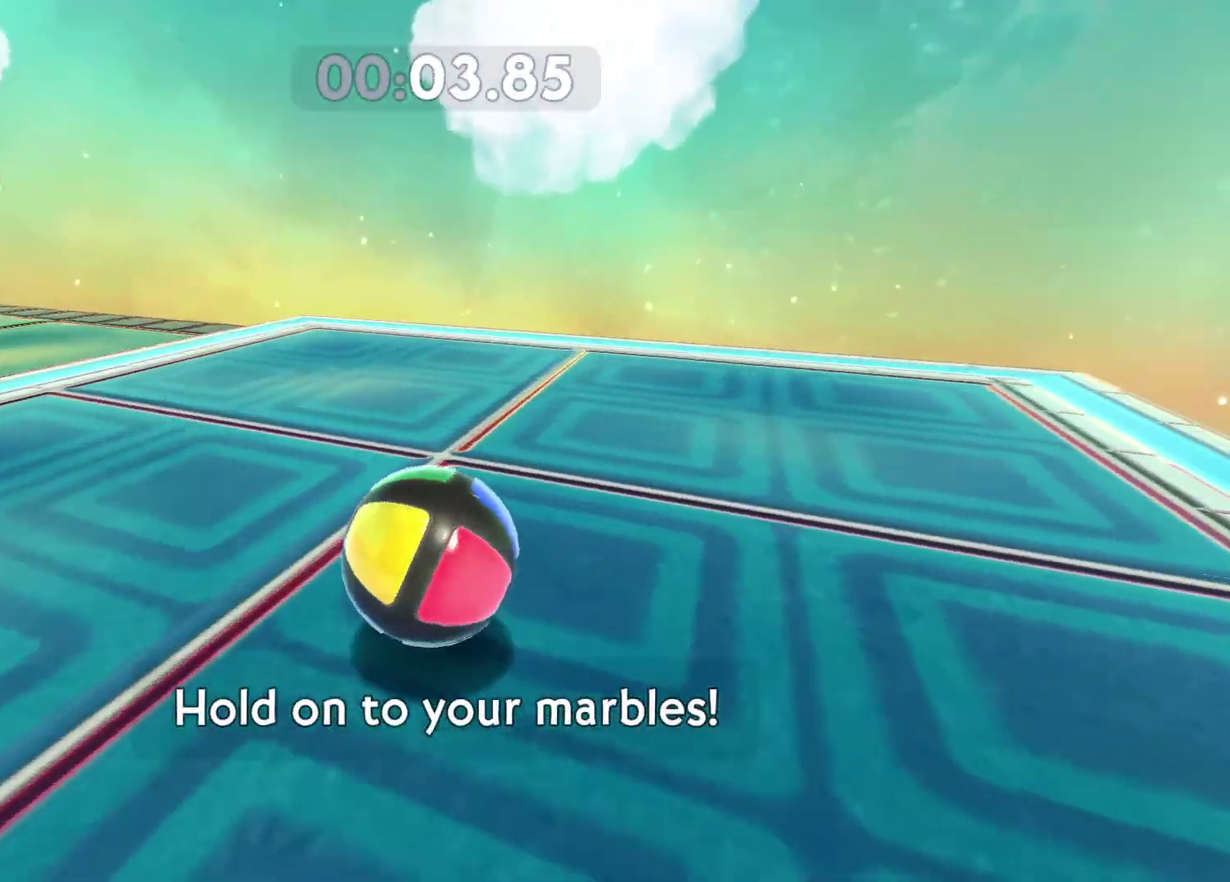
{"buttons": [], "left_stick": "center", "right_stick": "right", "events": [[83, "left_stick", "right"], [200, "left_stick", "center"]]}
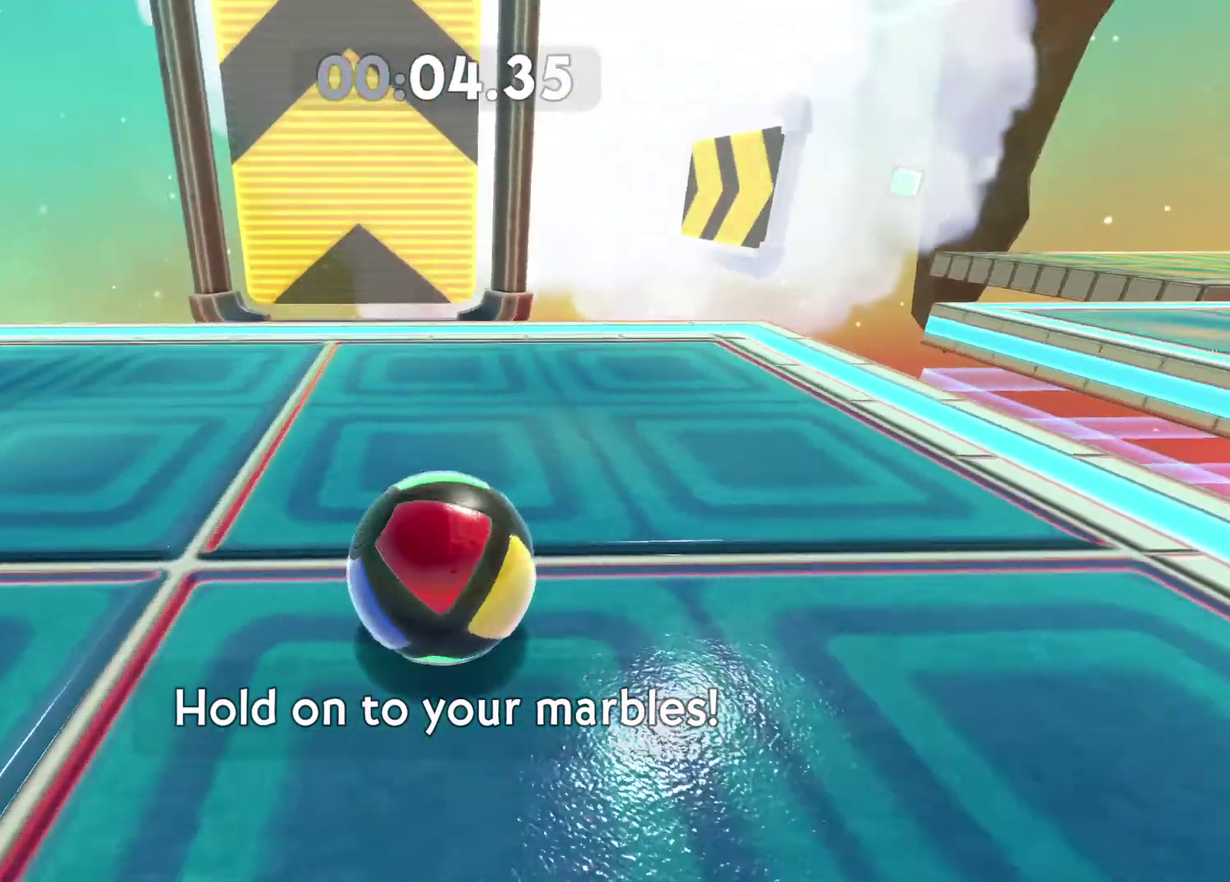
{"buttons": [], "left_stick": "center", "right_stick": "center", "events": [[200, "left_stick", "up-left"], [300, "left_stick", "left"], [367, "left_stick", "center"], [417, "right_stick", "center"]]}
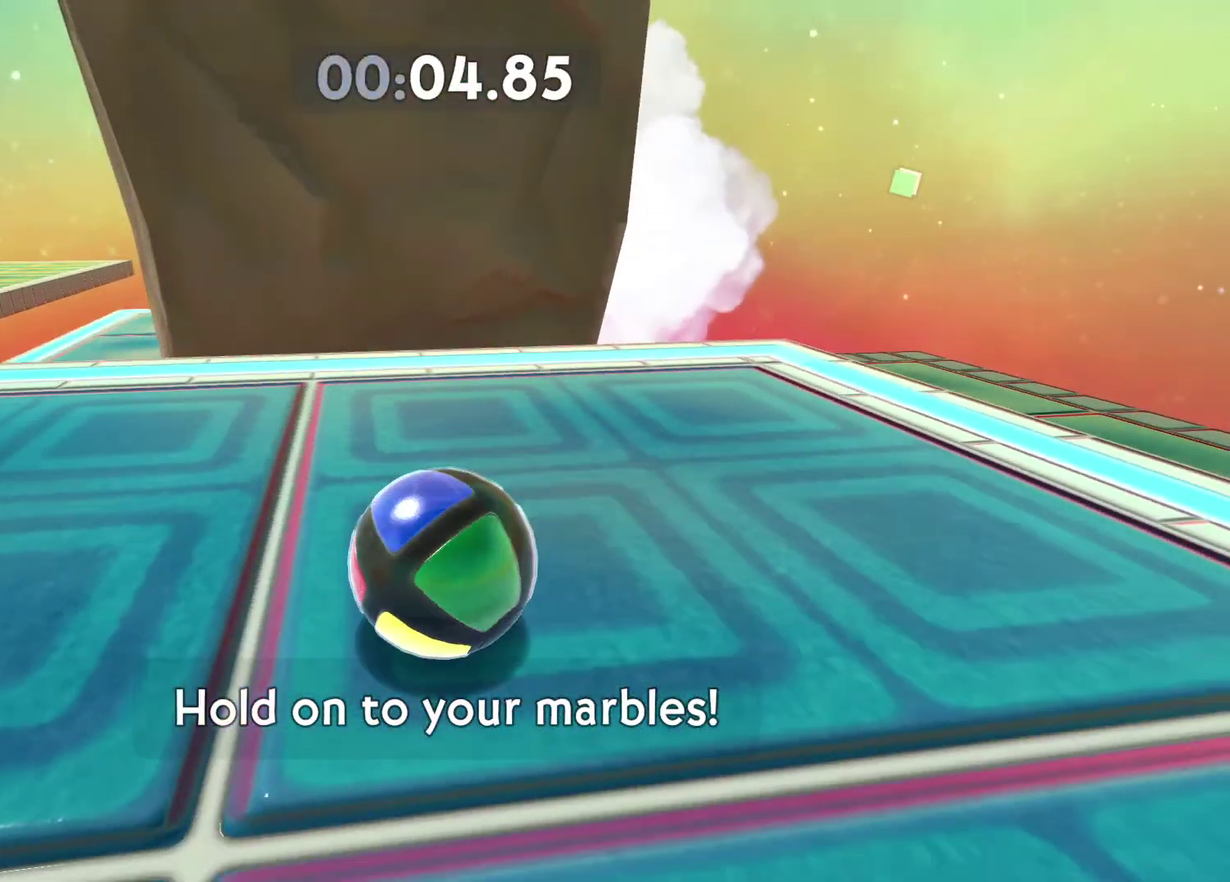
{"buttons": [], "left_stick": "up", "right_stick": "left", "events": [[217, "left_stick", "right"], [267, "left_stick", "center"], [417, "right_stick", "left"], [467, "left_stick", "up"]]}
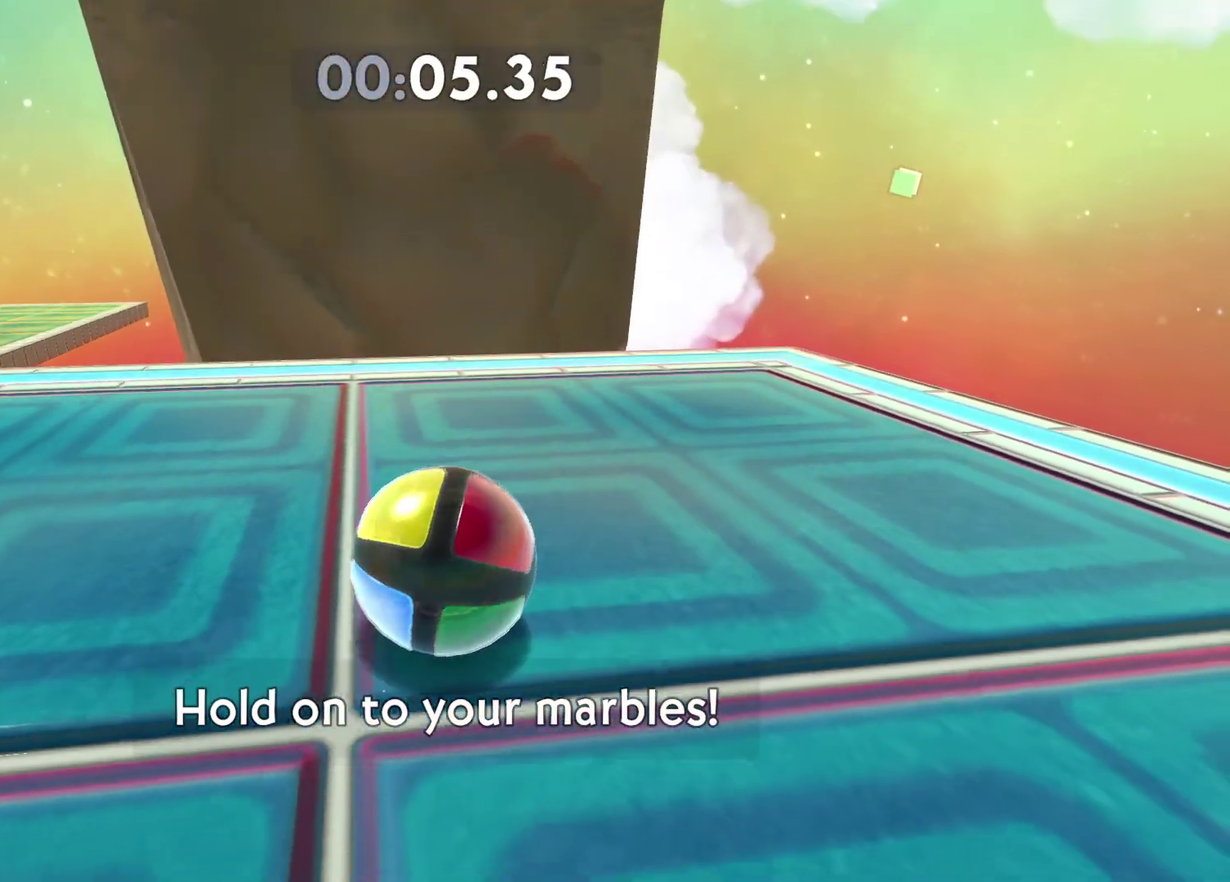
{"buttons": [], "left_stick": "center", "right_stick": "center", "events": [[50, "left_stick", "center"], [50, "right_stick", "center"], [300, "left_stick", "up"], [367, "left_stick", "center"]]}
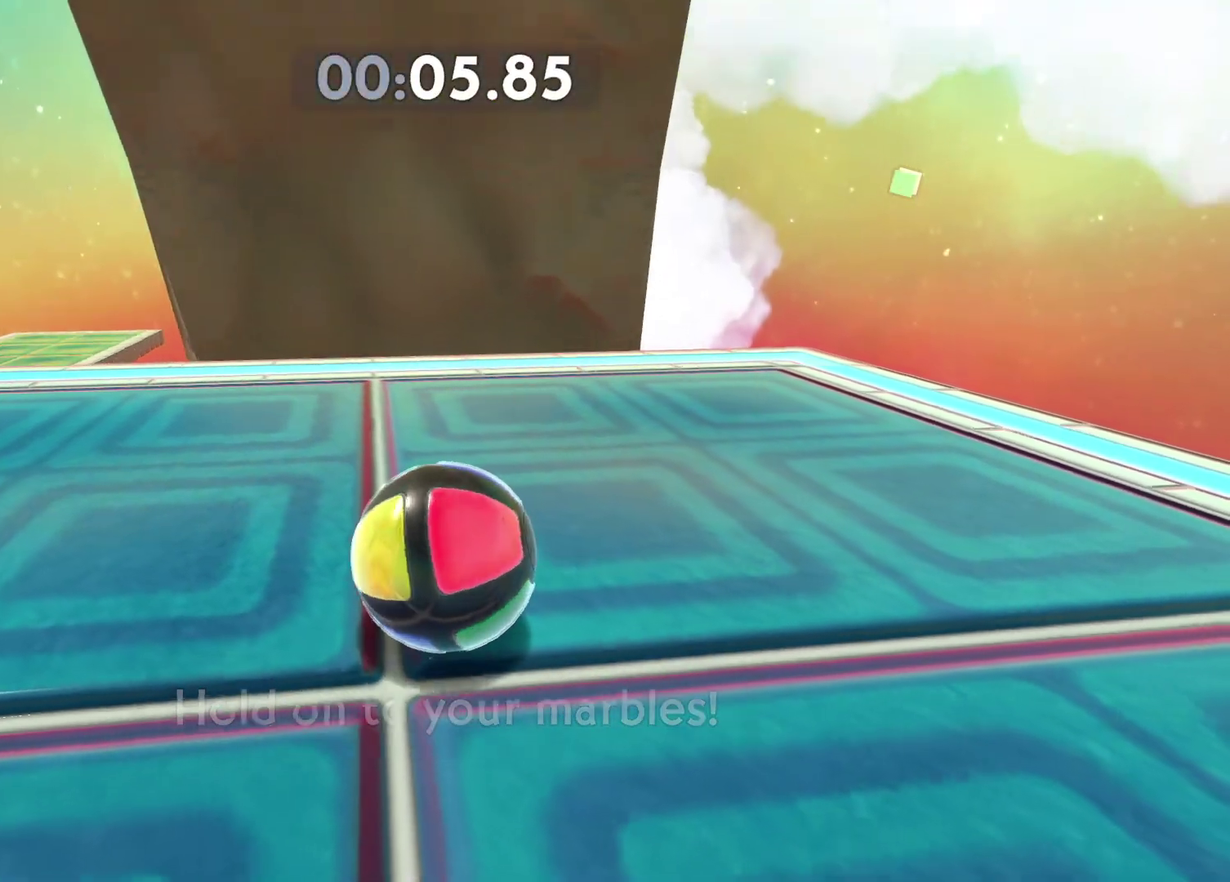
{"buttons": [], "left_stick": "center", "right_stick": "center", "events": [[133, "left_stick", "right"], [200, "left_stick", "center"]]}
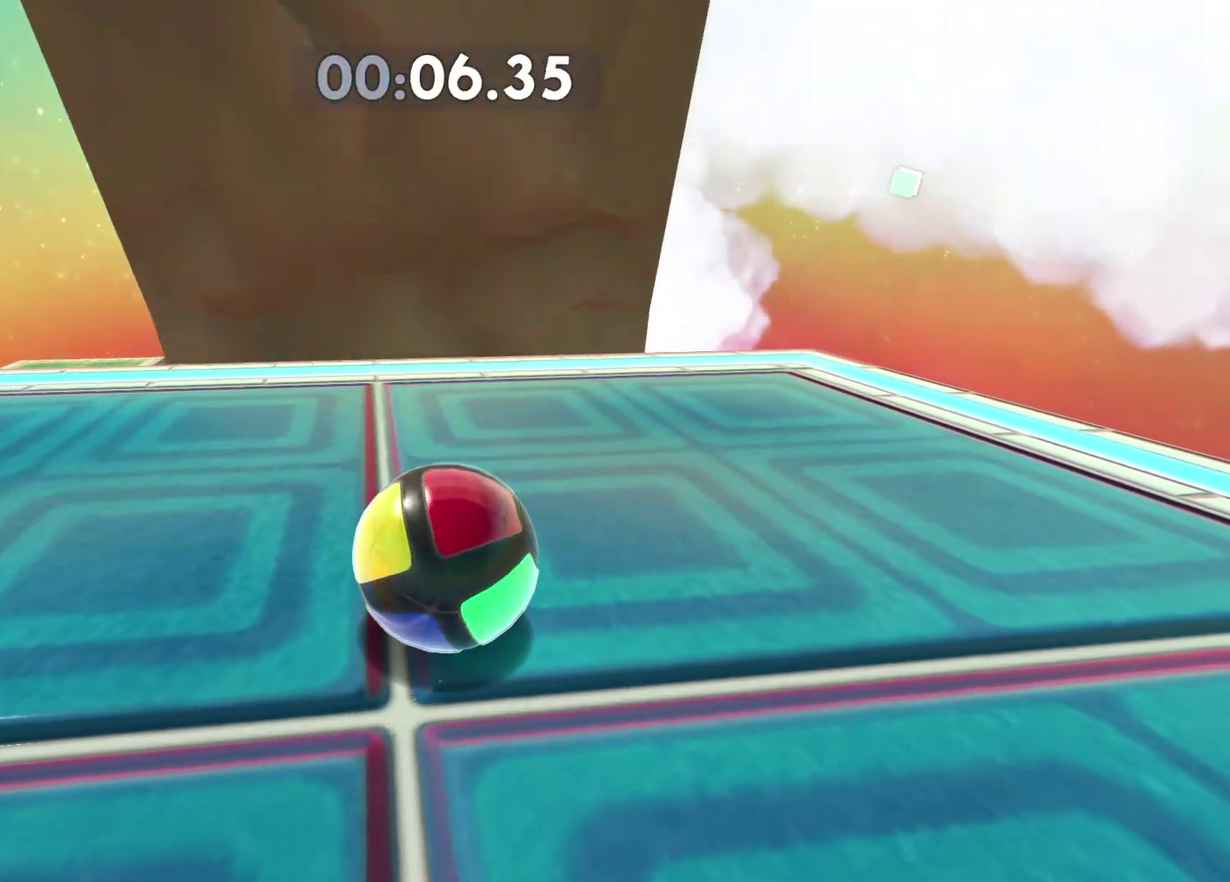
{"buttons": [], "left_stick": "center", "right_stick": "left", "events": [[167, "left_stick", "up"], [467, "left_stick", "center"], [467, "right_stick", "left"]]}
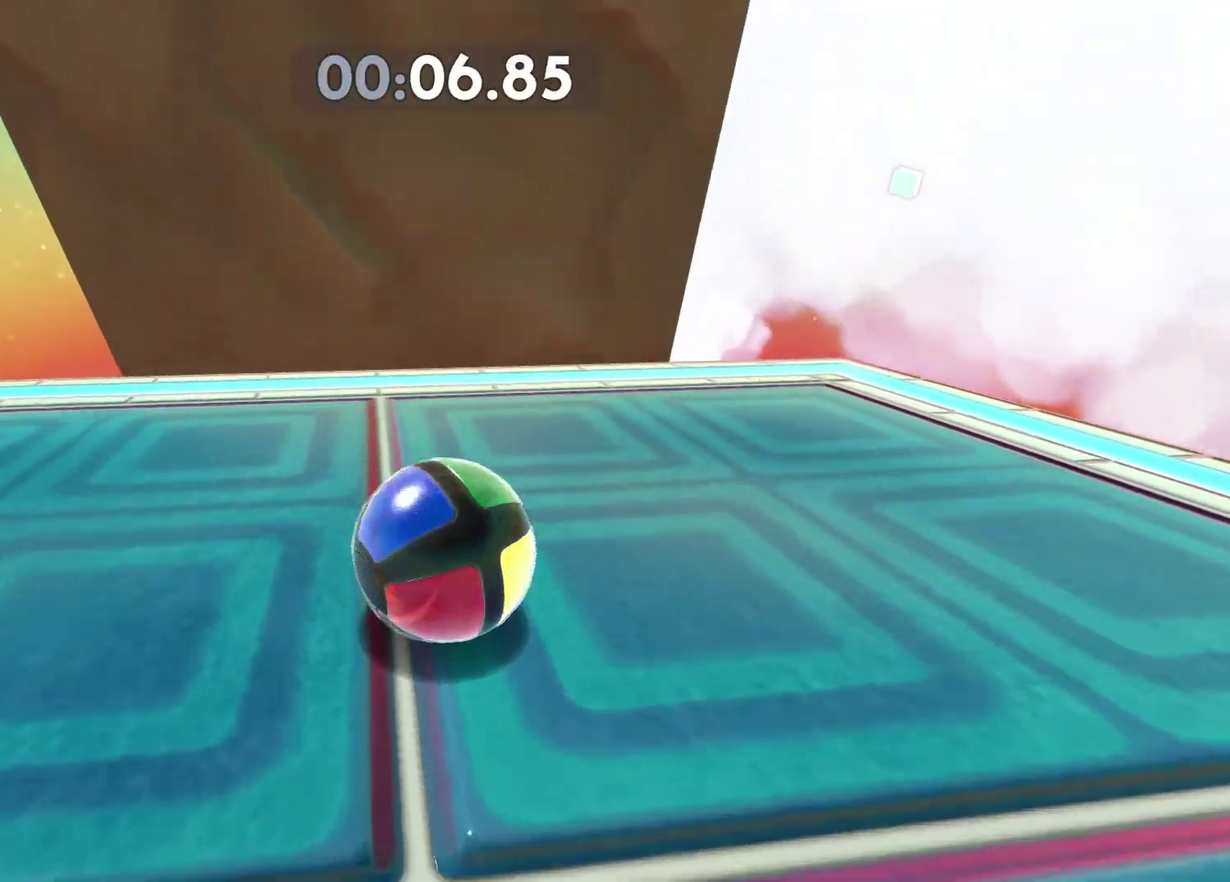
{"buttons": [], "left_stick": "center", "right_stick": "center", "events": [[67, "right_stick", "center"], [133, "left_stick", "down"], [250, "left_stick", "down-right"], [333, "left_stick", "center"]]}
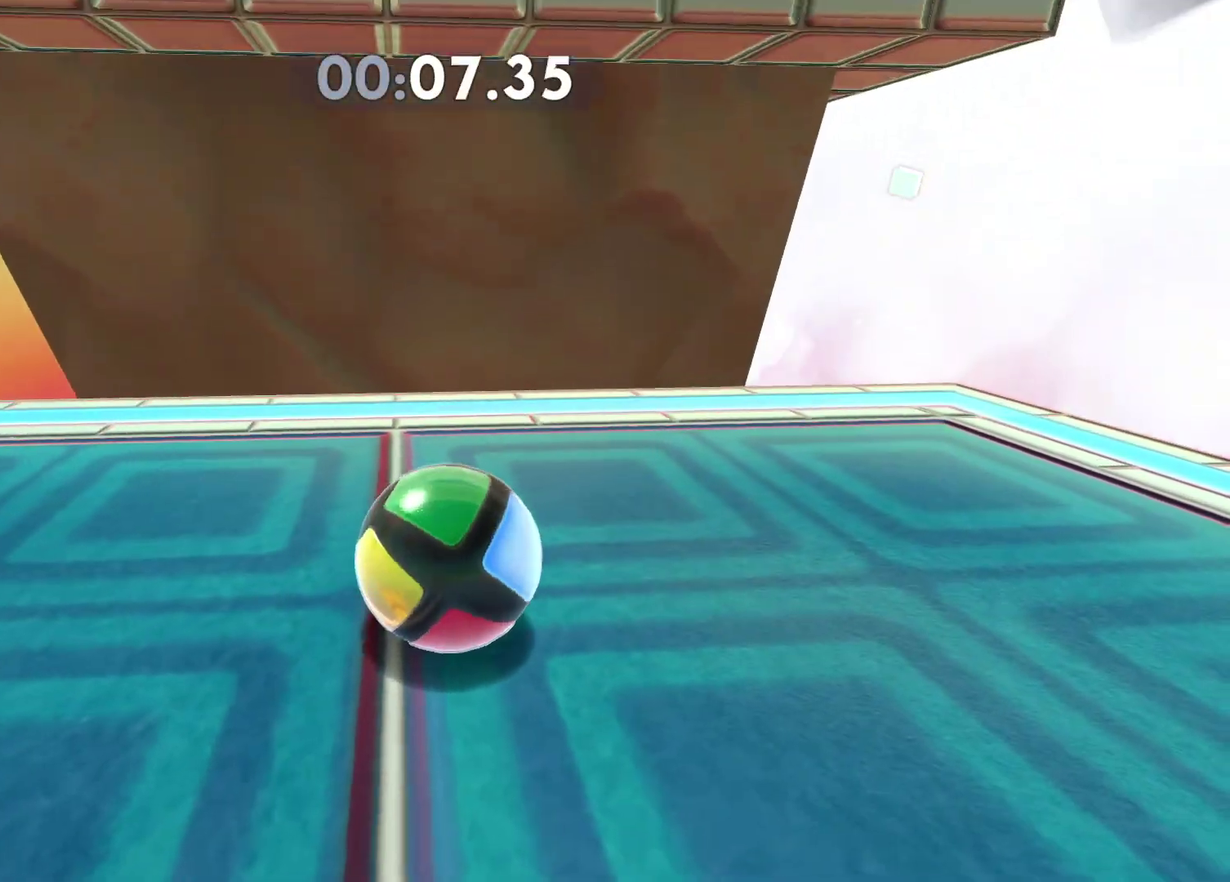
{"buttons": [], "left_stick": "up", "right_stick": "center", "events": [[117, "left_stick", "up"]]}
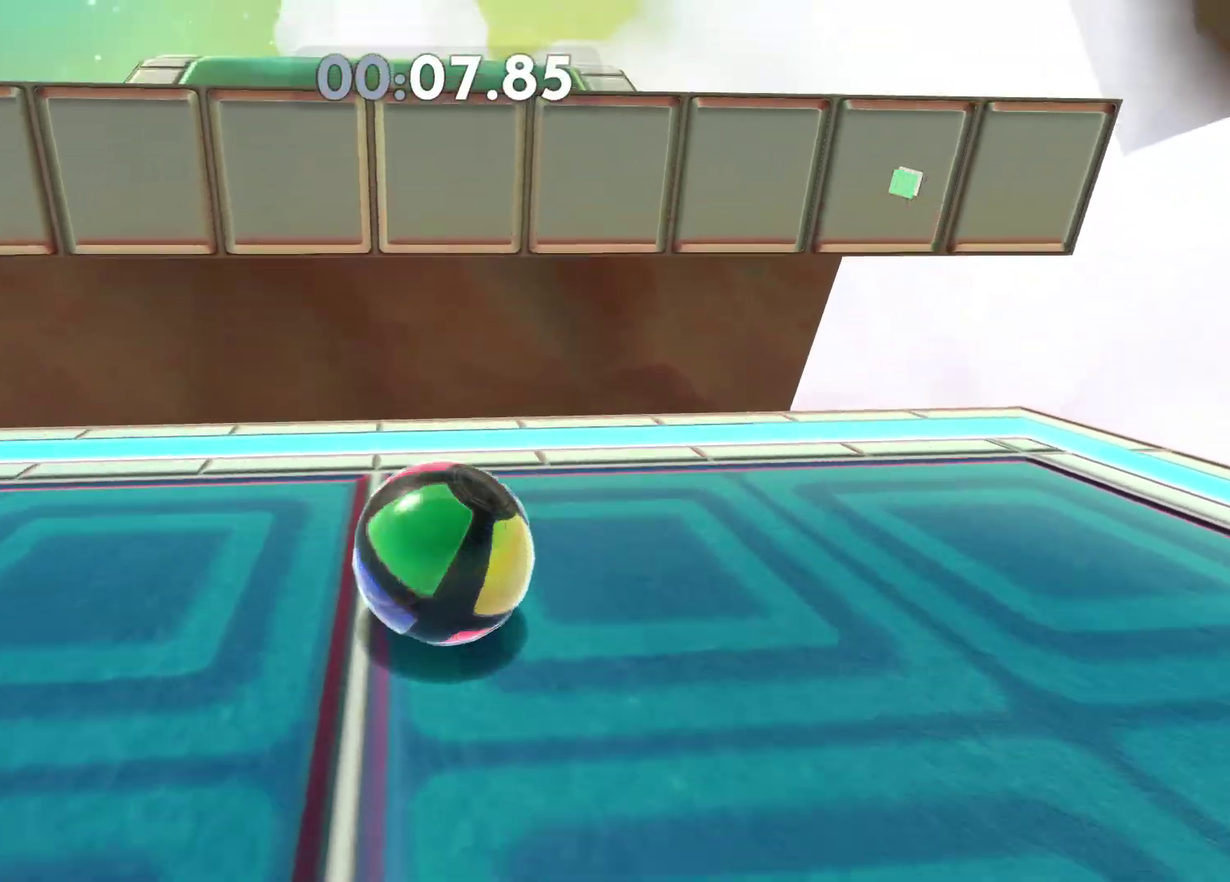
{"buttons": [], "left_stick": "up", "right_stick": "center", "events": [[150, "A", "down"], [267, "A", "up"]]}
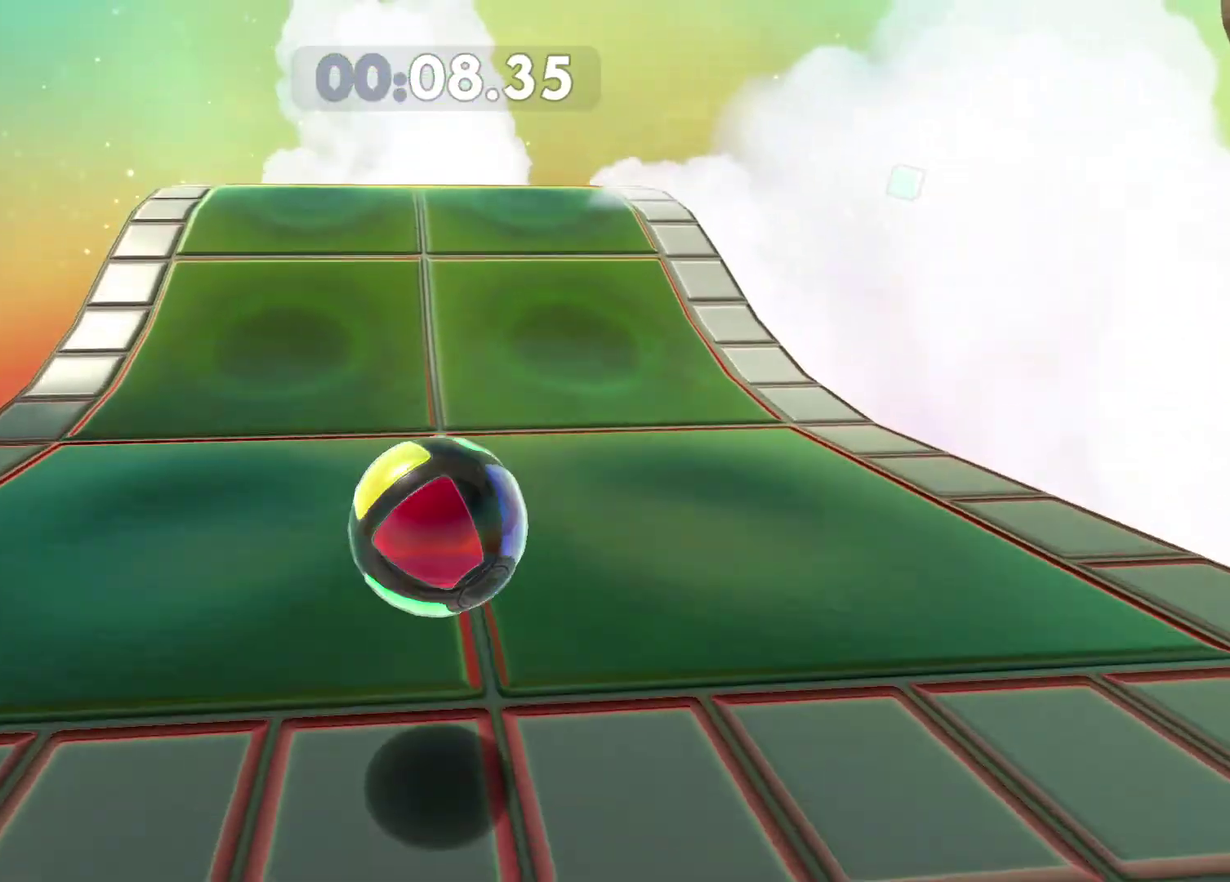
{"buttons": [], "left_stick": "up", "right_stick": "center", "events": [[33, "right_stick", "left"], [133, "right_stick", "center"]]}
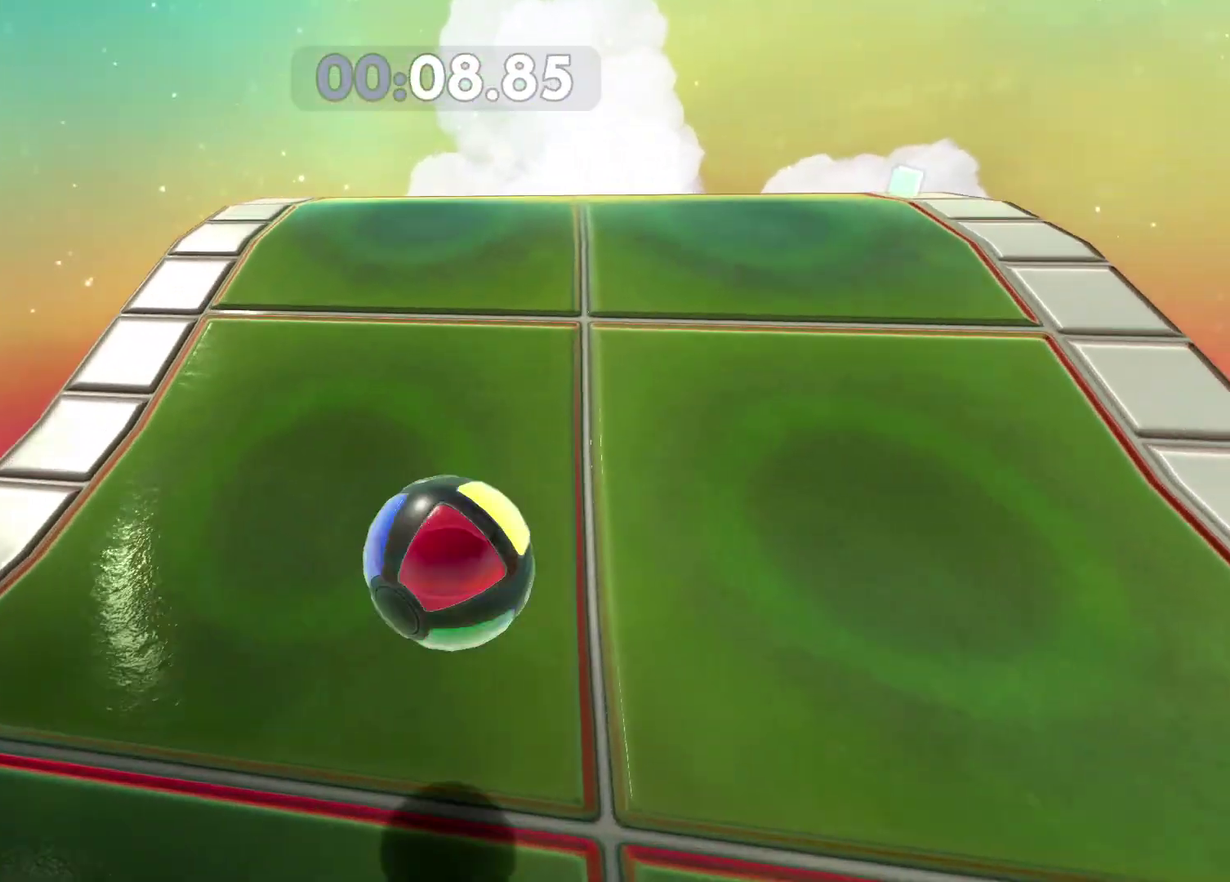
{"buttons": [], "left_stick": "up-right", "right_stick": "center", "events": [[67, "A", "down"], [317, "A", "up"], [467, "left_stick", "up-right"]]}
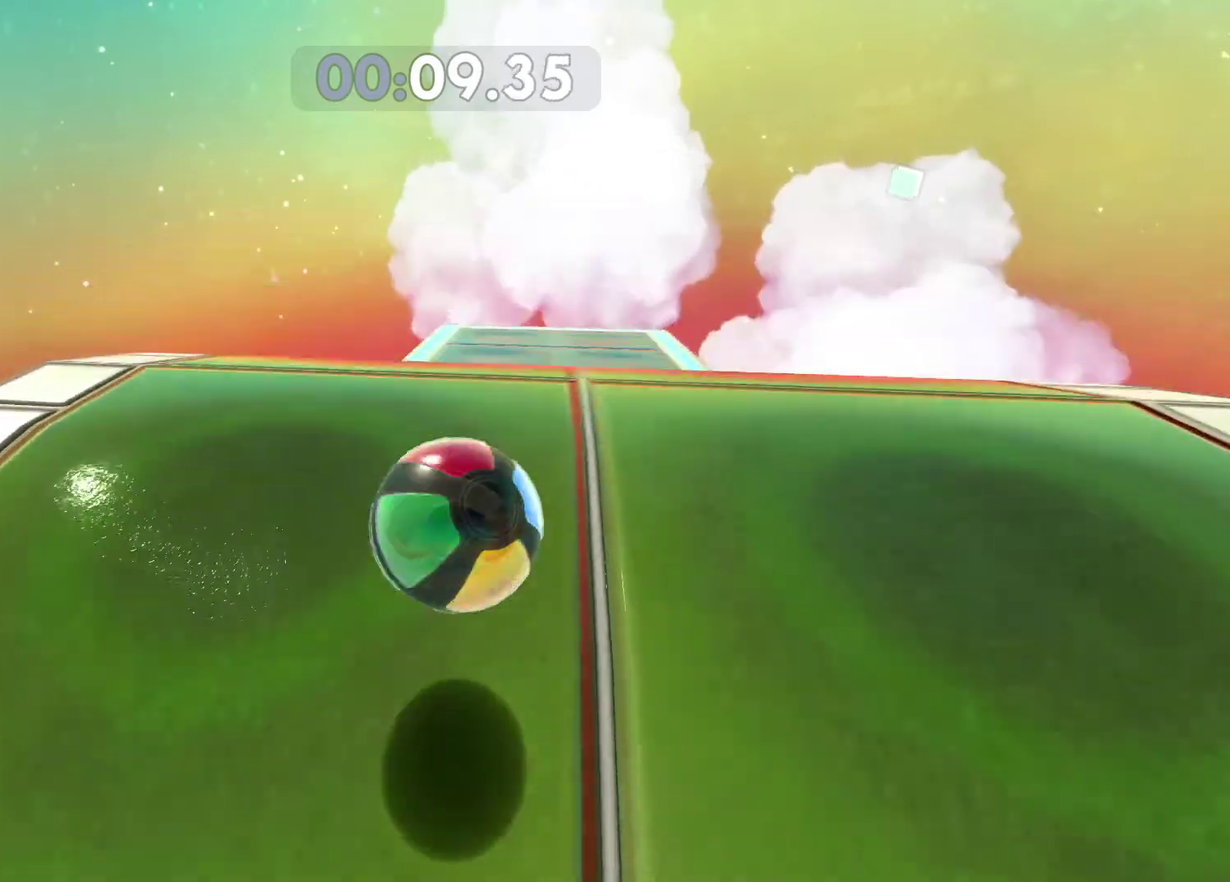
{"buttons": [], "left_stick": "up-left", "right_stick": "left", "events": [[350, "right_stick", "left"], [367, "left_stick", "up"], [500, "left_stick", "up-left"]]}
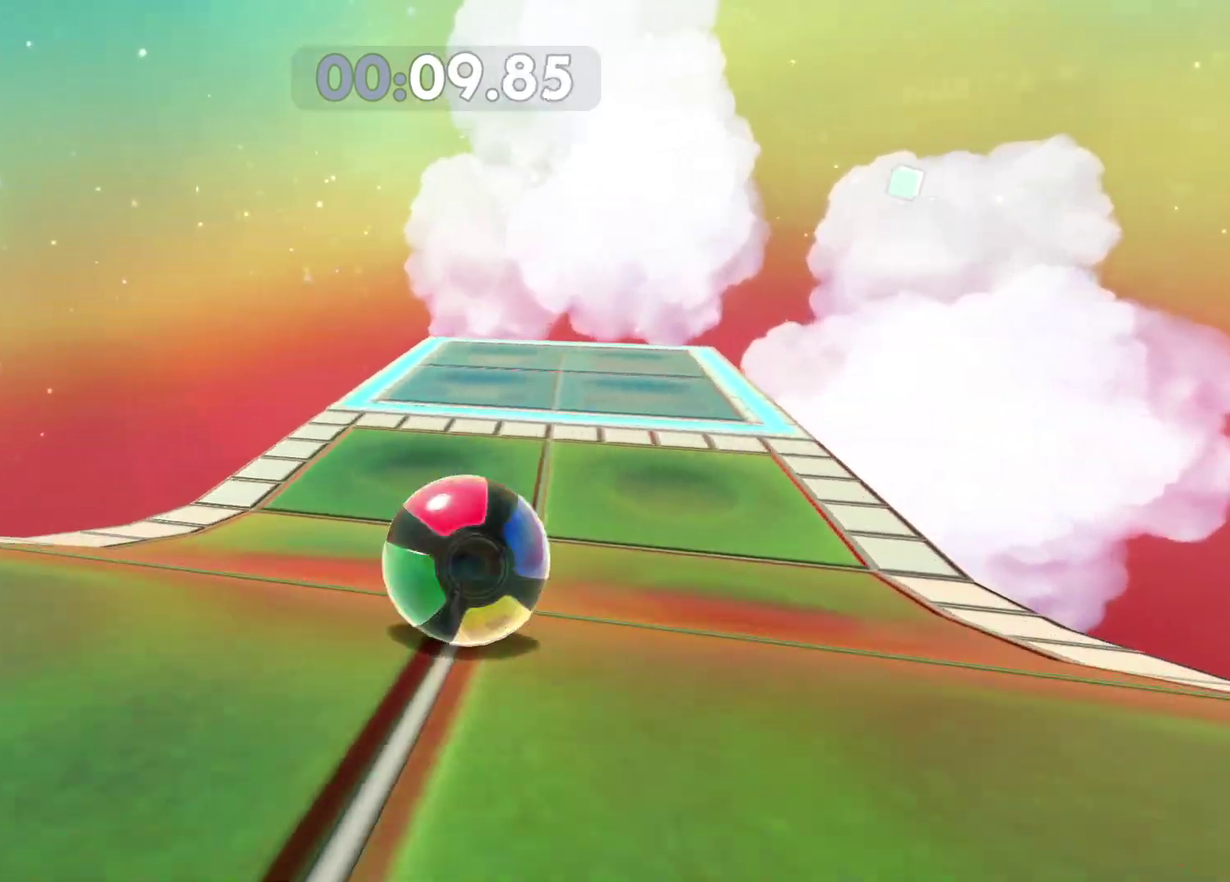
{"buttons": [], "left_stick": "center", "right_stick": "left", "events": [[67, "left_stick", "center"], [167, "right_stick", "center"], [233, "left_stick", "up"], [433, "left_stick", "center"], [467, "right_stick", "left"]]}
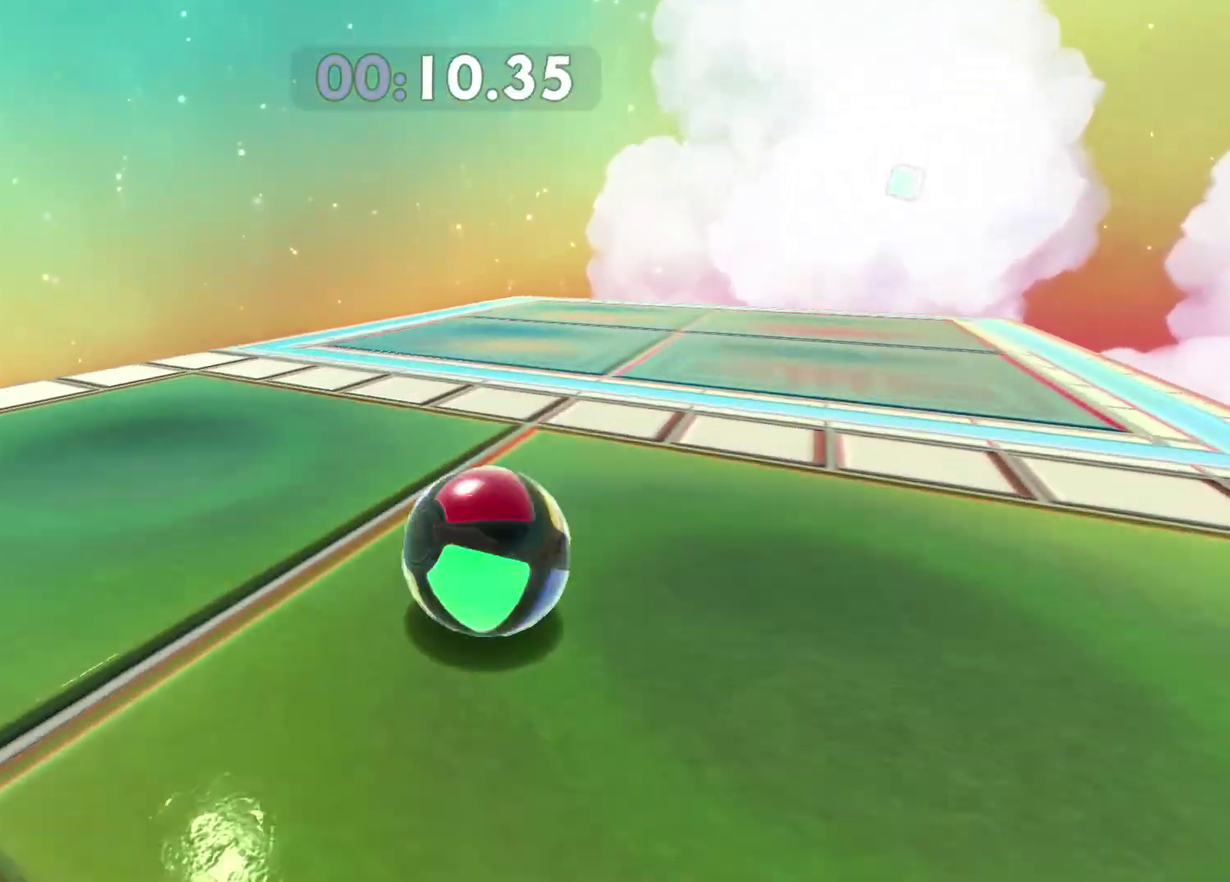
{"buttons": [], "left_stick": "up-left", "right_stick": "center", "events": [[50, "left_stick", "down"], [167, "left_stick", "down-left"], [167, "right_stick", "center"], [367, "left_stick", "left"], [467, "left_stick", "up-left"]]}
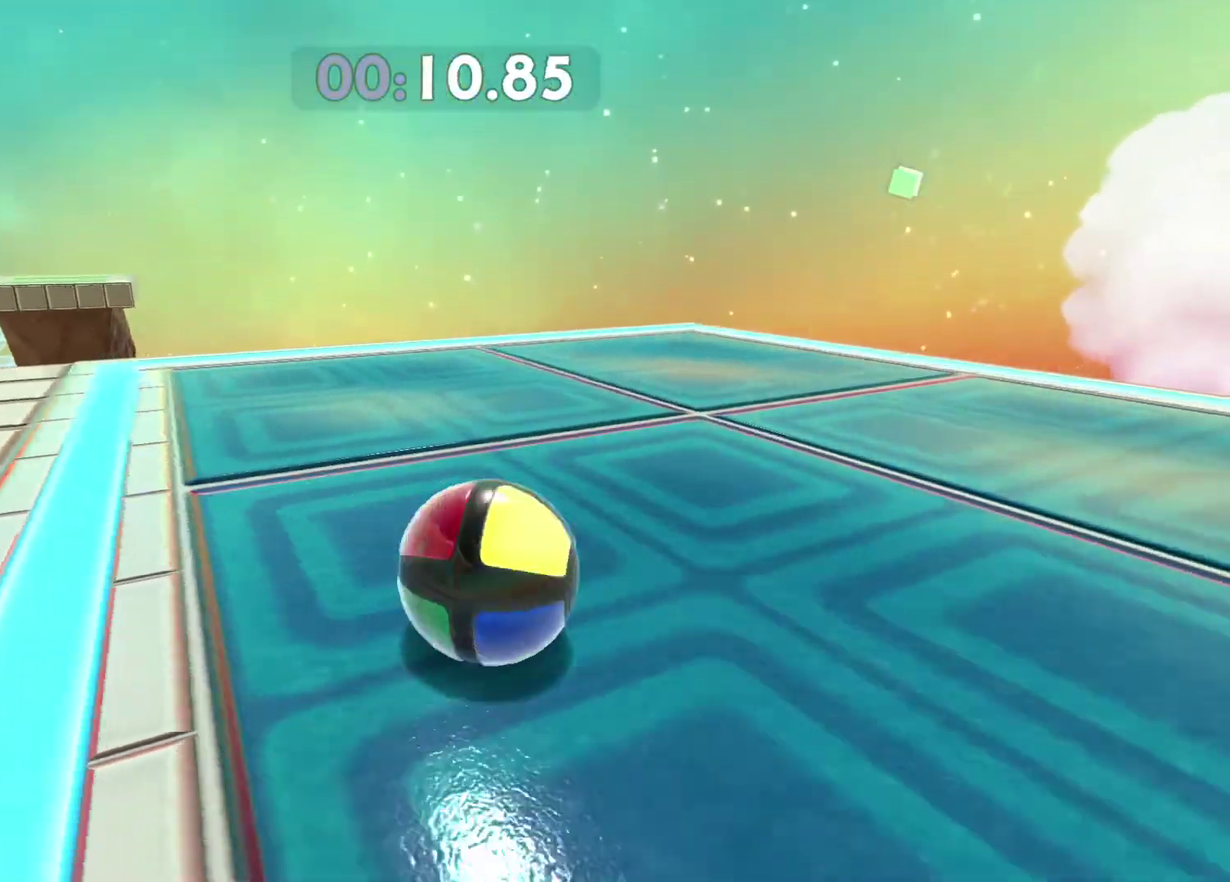
{"buttons": [], "left_stick": "up", "right_stick": "left", "events": [[50, "right_stick", "left"], [150, "left_stick", "center"], [283, "right_stick", "center"], [483, "right_stick", "left"], [500, "left_stick", "up"]]}
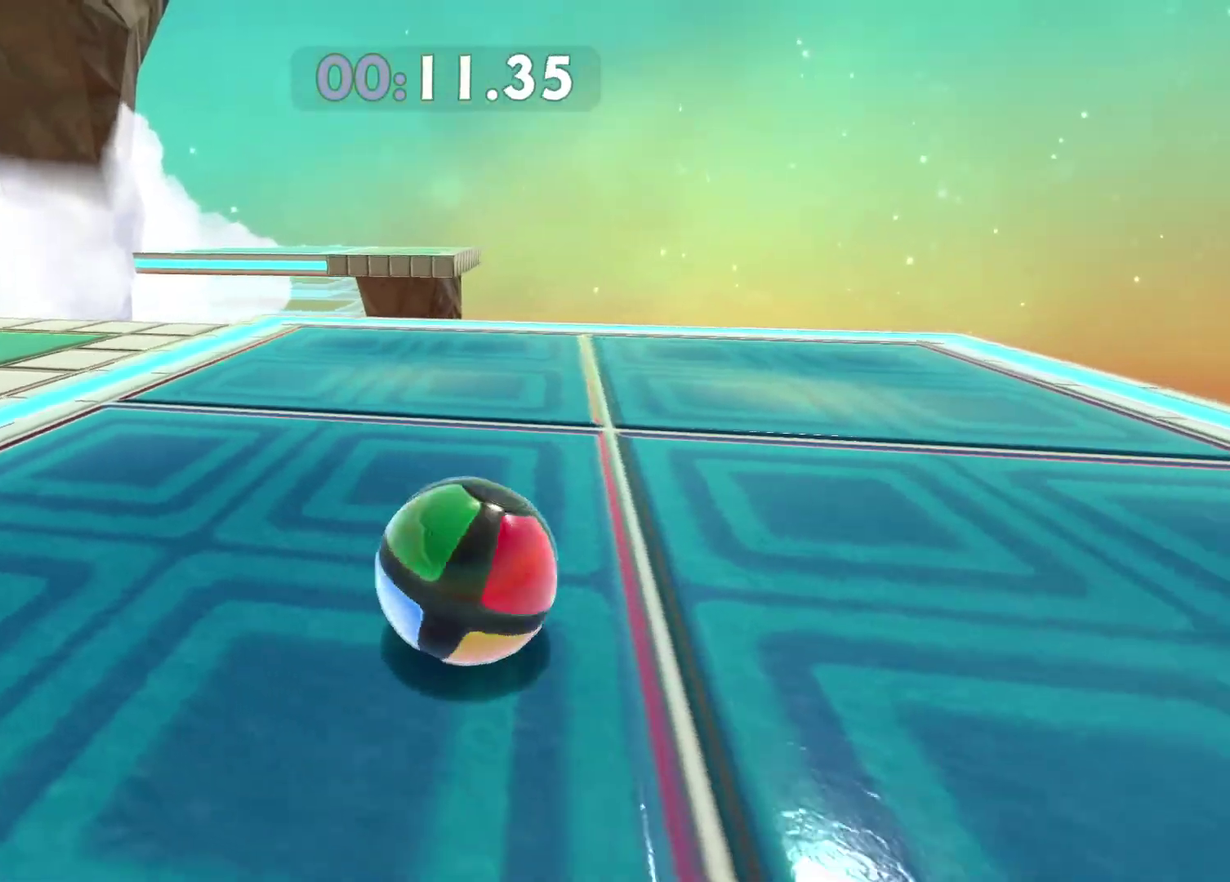
{"buttons": [], "left_stick": "up", "right_stick": "center", "events": [[167, "right_stick", "center"]]}
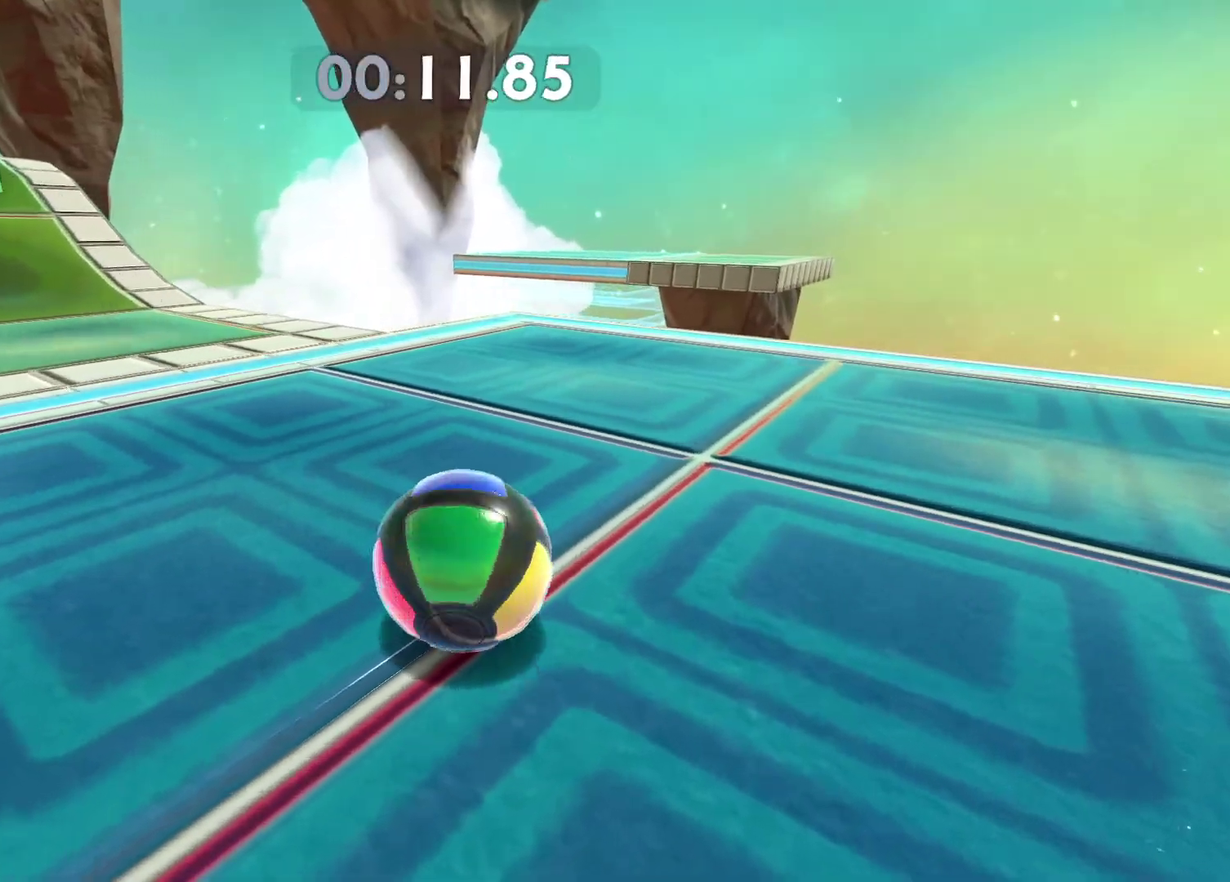
{"buttons": [], "left_stick": "up", "right_stick": "center", "events": [[150, "left_stick", "up-right"], [267, "left_stick", "up"]]}
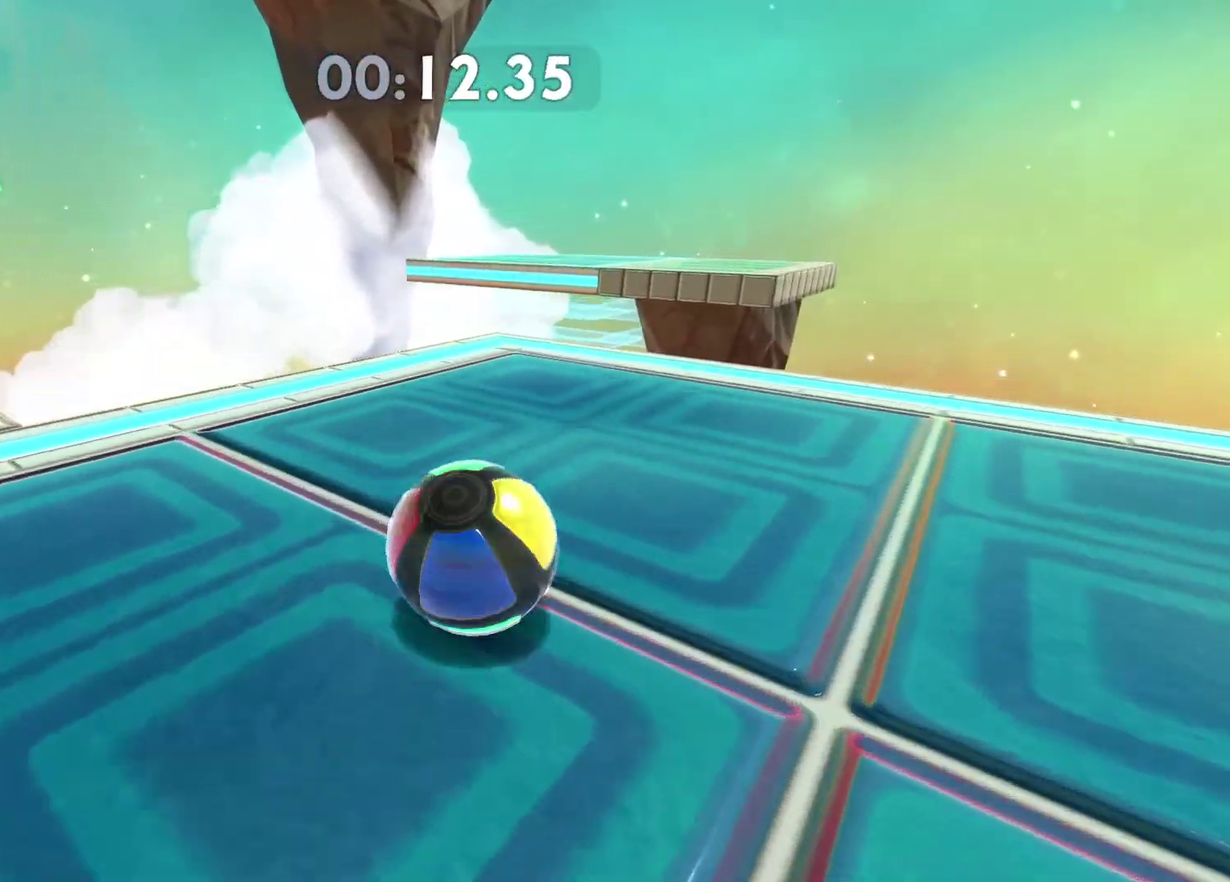
{"buttons": [], "left_stick": "up", "right_stick": "center", "events": []}
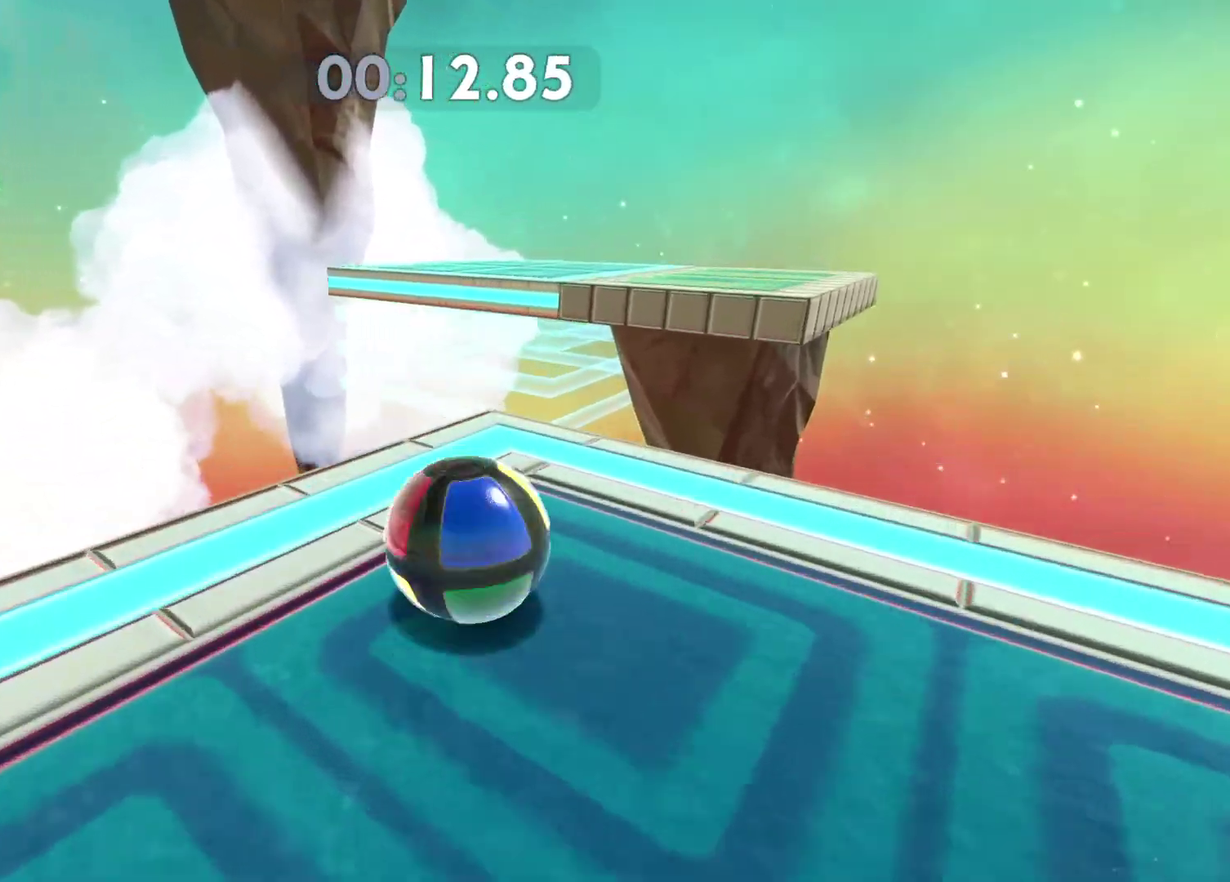
{"buttons": [], "left_stick": "up-right", "right_stick": "center", "events": [[83, "A", "down"], [83, "left_stick", "center"], [350, "left_stick", "up-right"], [383, "A", "up"]]}
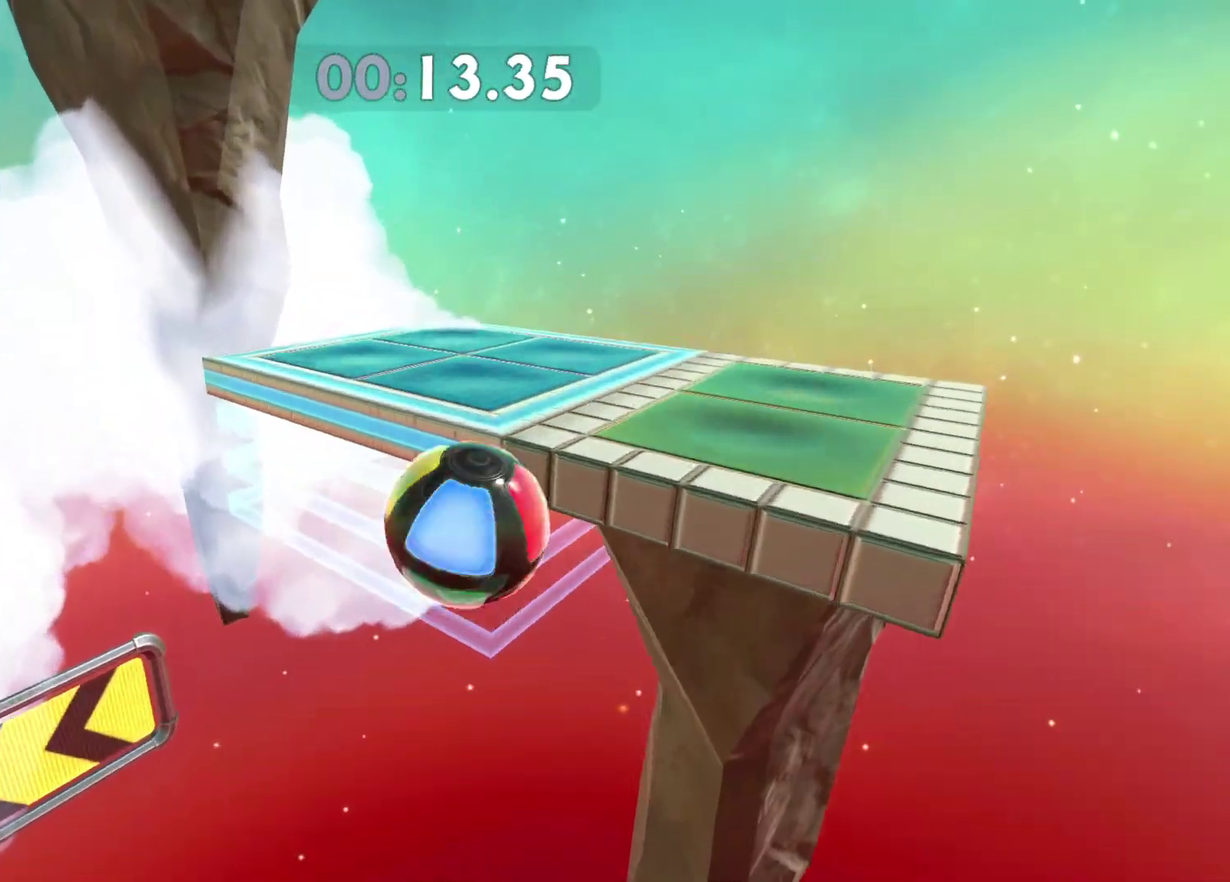
{"buttons": [], "left_stick": "down-left", "right_stick": "center", "events": [[150, "left_stick", "down-left"]]}